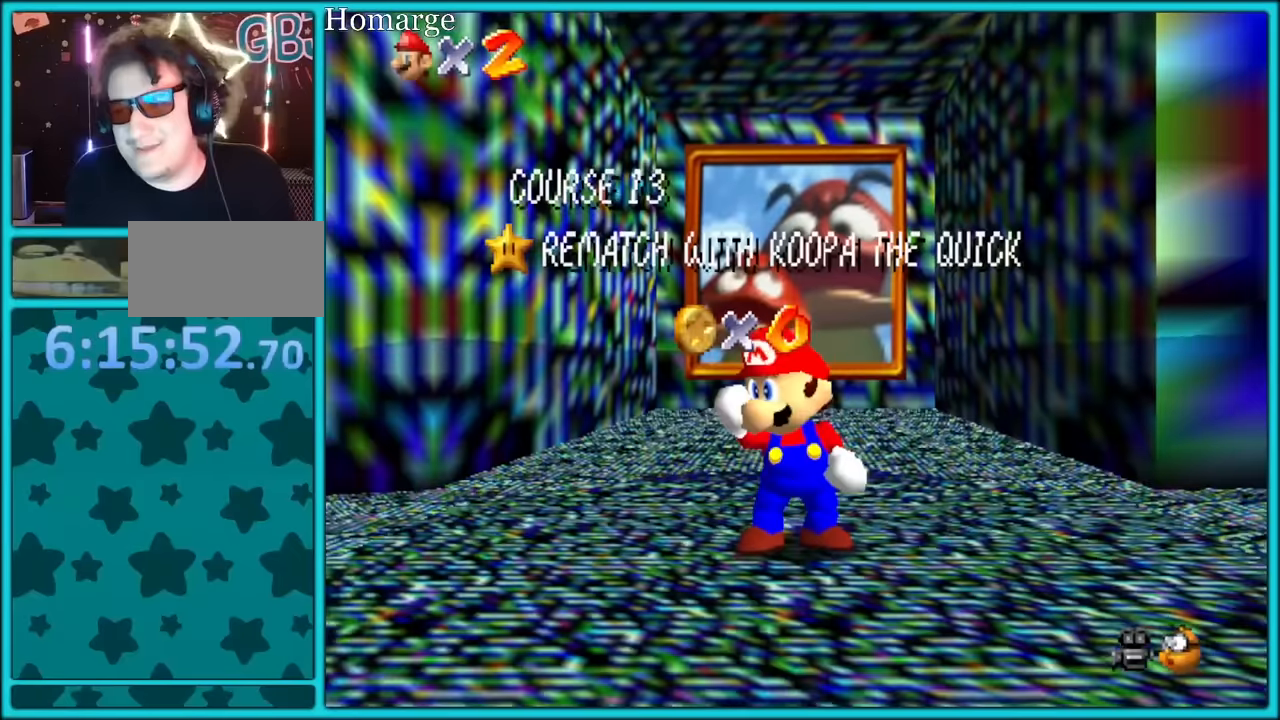
Gameplay with a controller (Nintendo layout); each line is a JSON object with the inputs held at the frame after it (dt_ms = milliseconds from this image to that frame). "button_events" lists button changes between this image and that frame as [ms after this image, input, new state], when the widget could be followed in between (sticks are given only as held states). Not read: L1 L3 R3.
{"dt_ms": 500, "buttons": [], "left_stick": "center", "button_events": []}
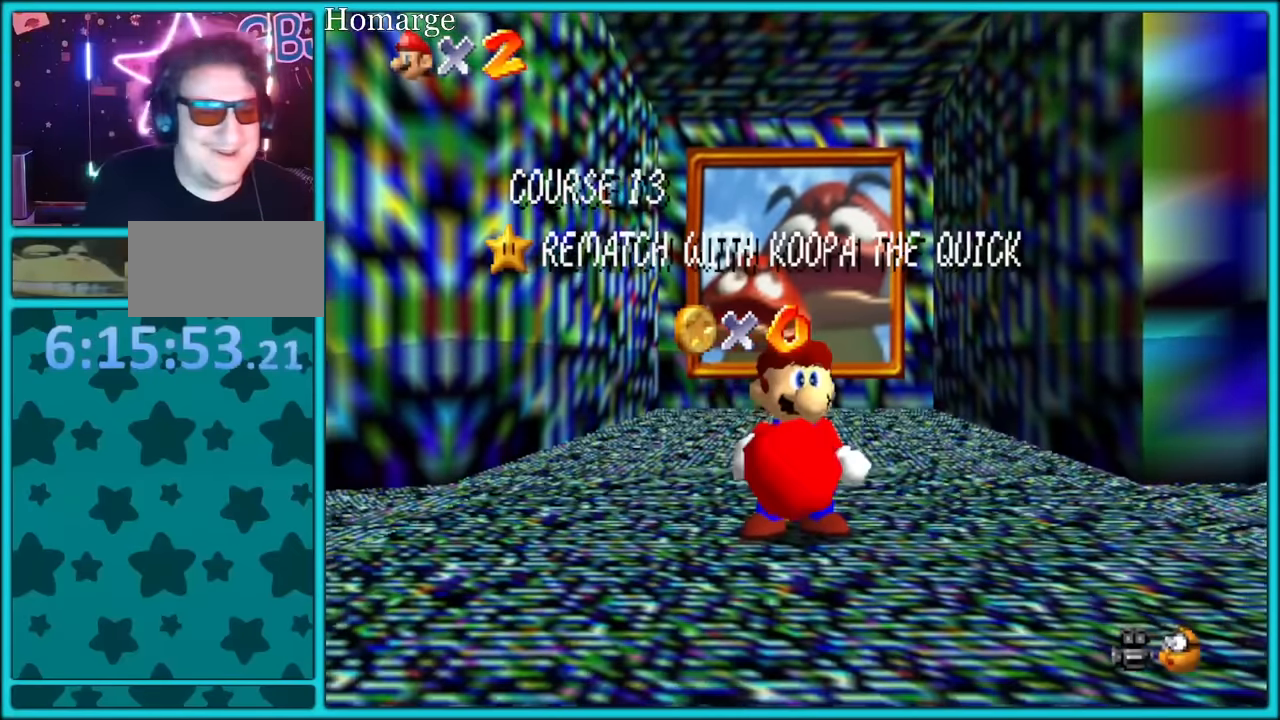
{"dt_ms": 500, "buttons": [], "left_stick": "center", "button_events": []}
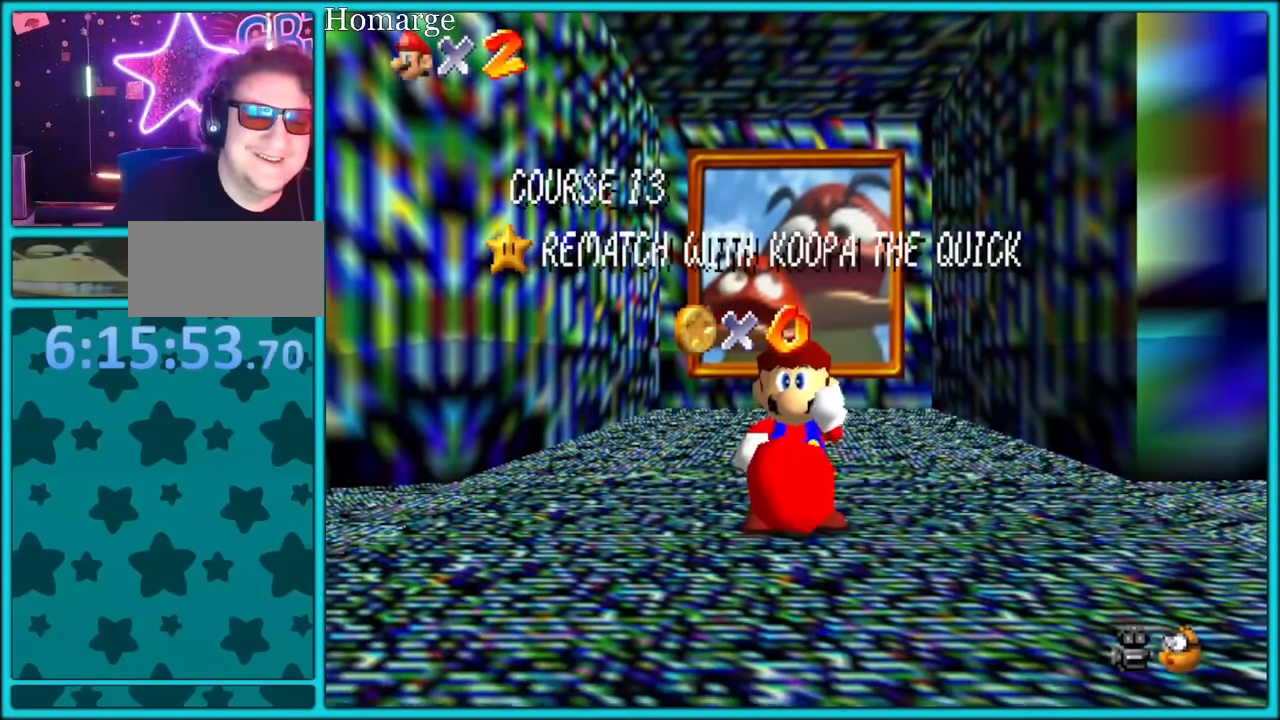
{"dt_ms": 500, "buttons": ["C_RIGHT"], "left_stick": "center", "button_events": [[183, "R1", "down"], [200, "C_RIGHT", "down"], [250, "R1", "up"], [333, "C_RIGHT", "up"], [483, "C_RIGHT", "down"]]}
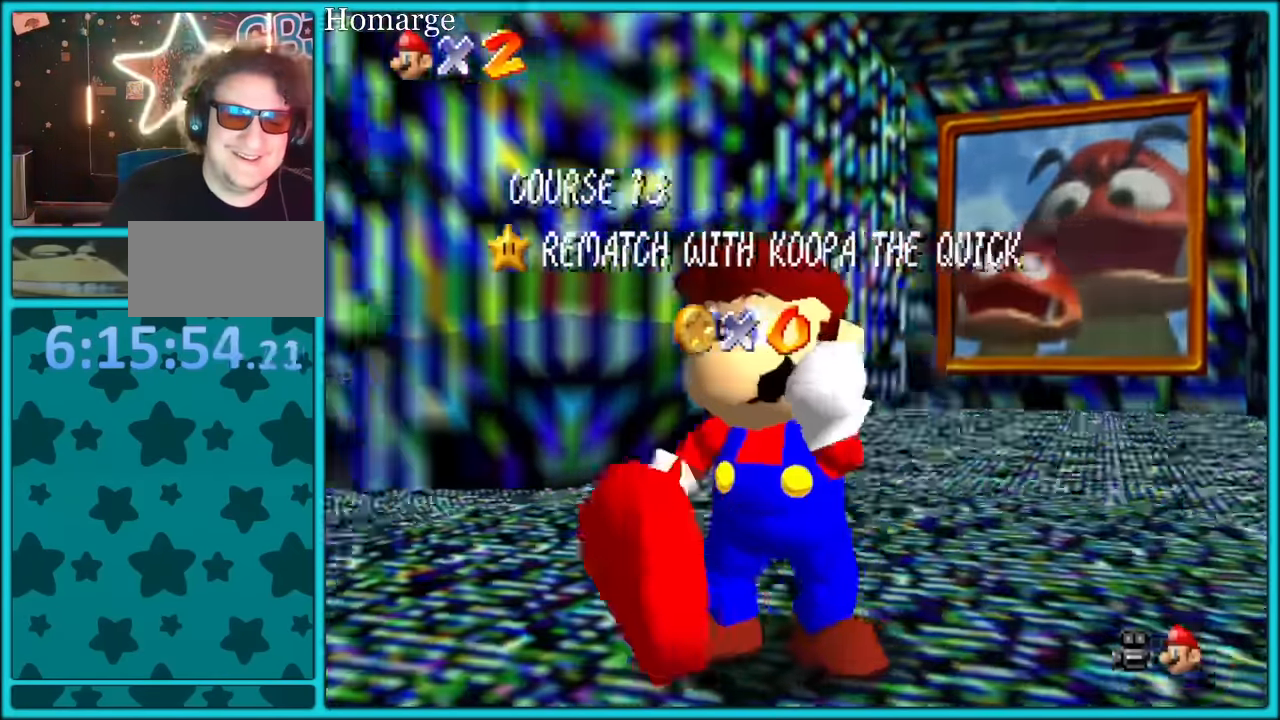
{"dt_ms": 500, "buttons": [], "left_stick": "center", "button_events": [[116, "C_RIGHT", "up"], [183, "C_RIGHT", "down"], [250, "C_DOWN", "down"], [283, "C_RIGHT", "up"], [433, "C_DOWN", "up"]]}
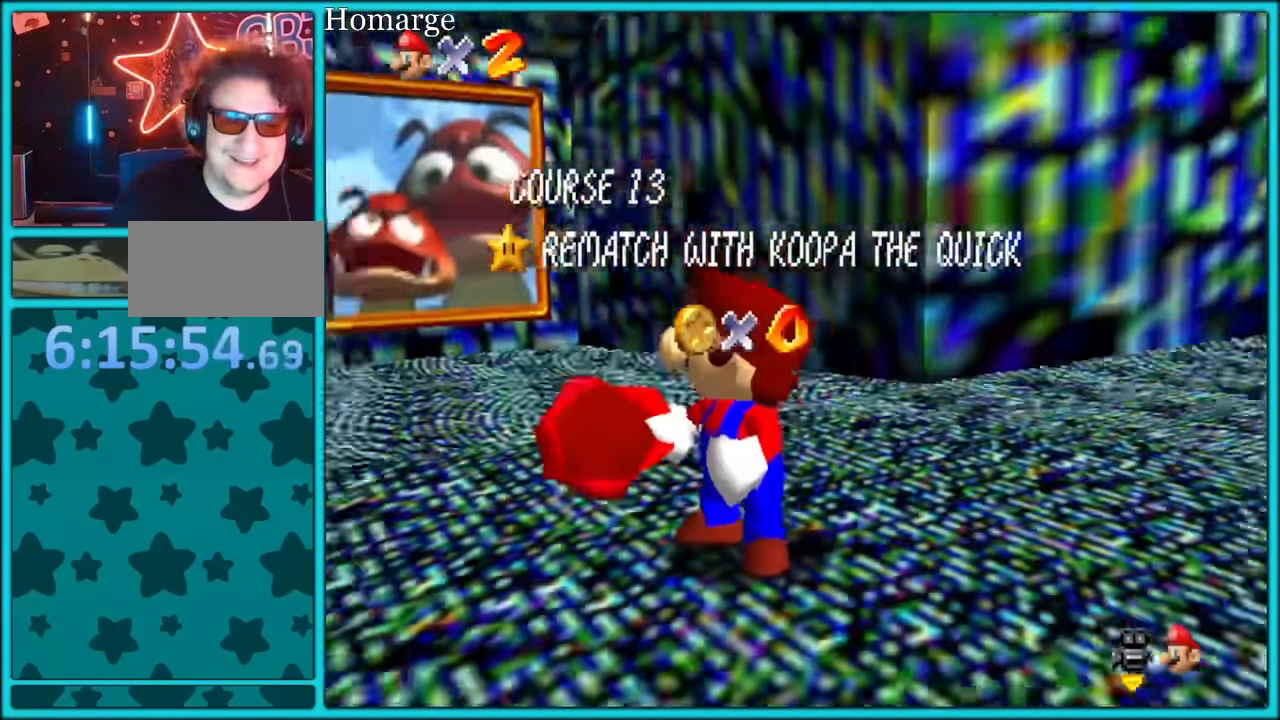
{"dt_ms": 500, "buttons": ["A"], "left_stick": "center", "button_events": [[33, "A", "down"], [150, "A", "up"], [216, "A", "down"], [333, "A", "up"], [400, "A", "down"]]}
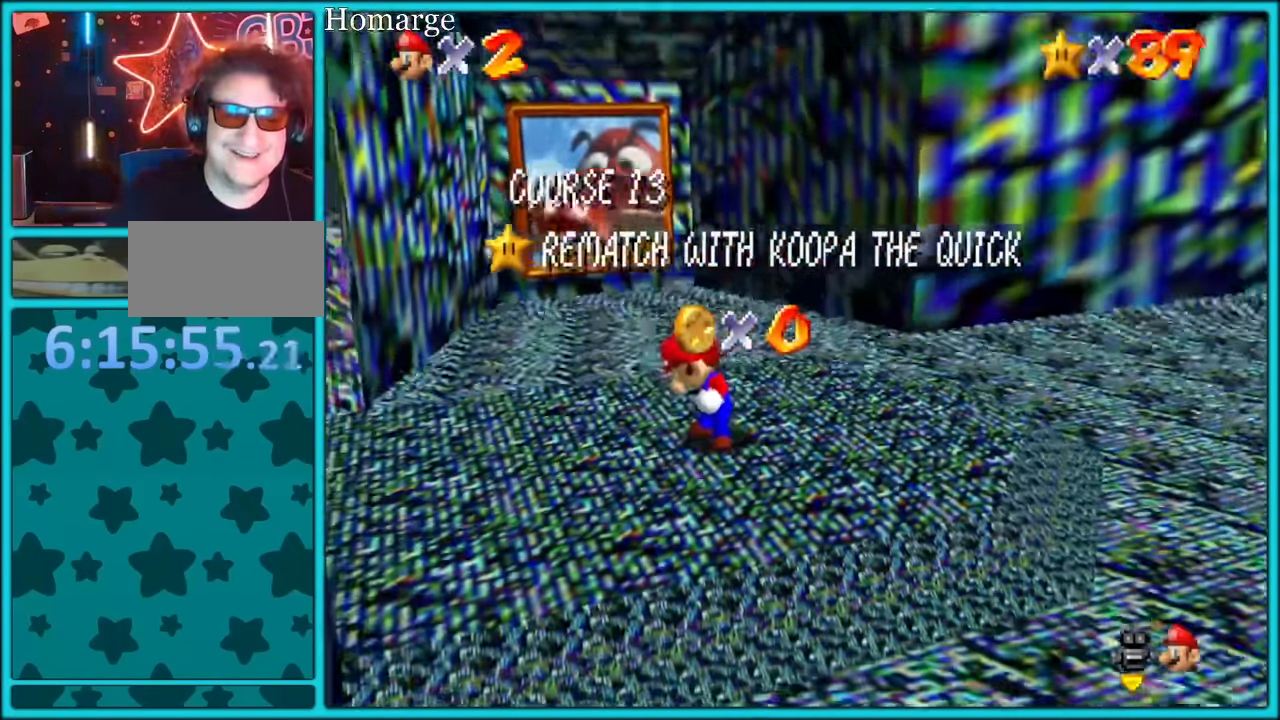
{"dt_ms": 500, "buttons": ["A"], "left_stick": "down-left", "button_events": [[133, "A", "up"], [500, "A", "down"]]}
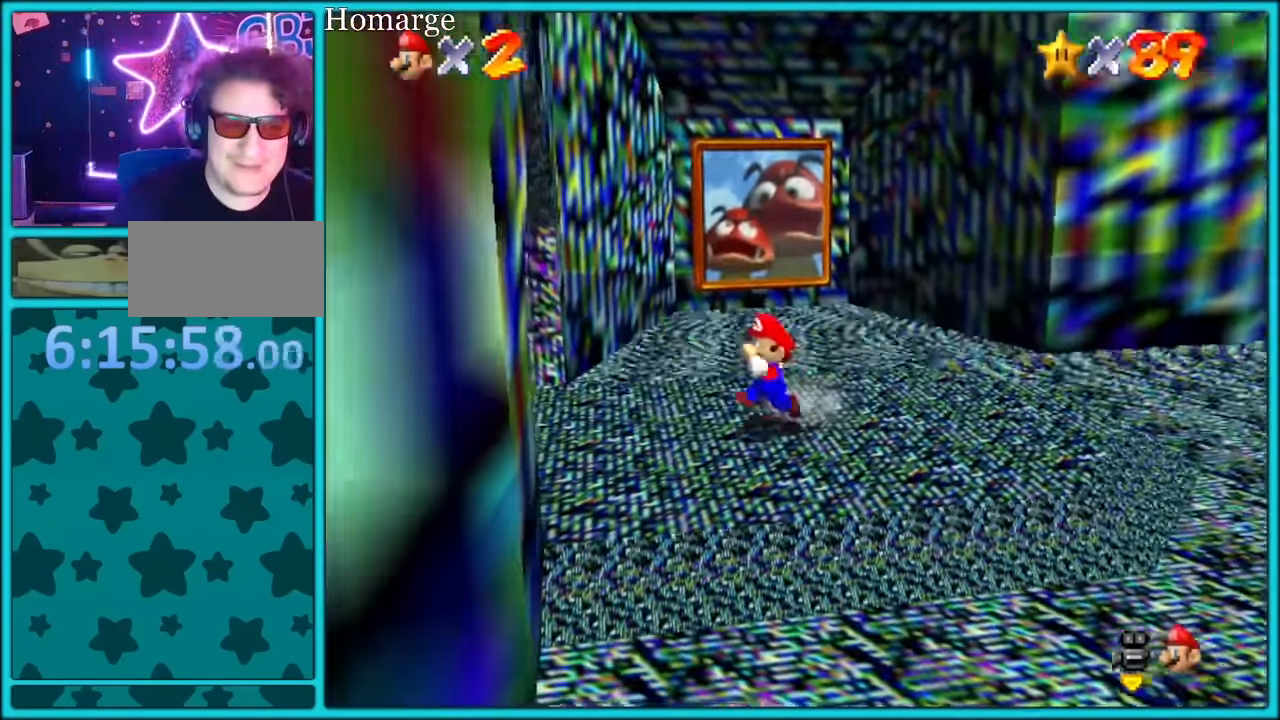
{"dt_ms": 500, "buttons": ["B"], "left_stick": "left", "button_events": [[100, "A", "up"], [216, "C_UP", "down"], [350, "C_UP", "up"], [466, "B", "down"]]}
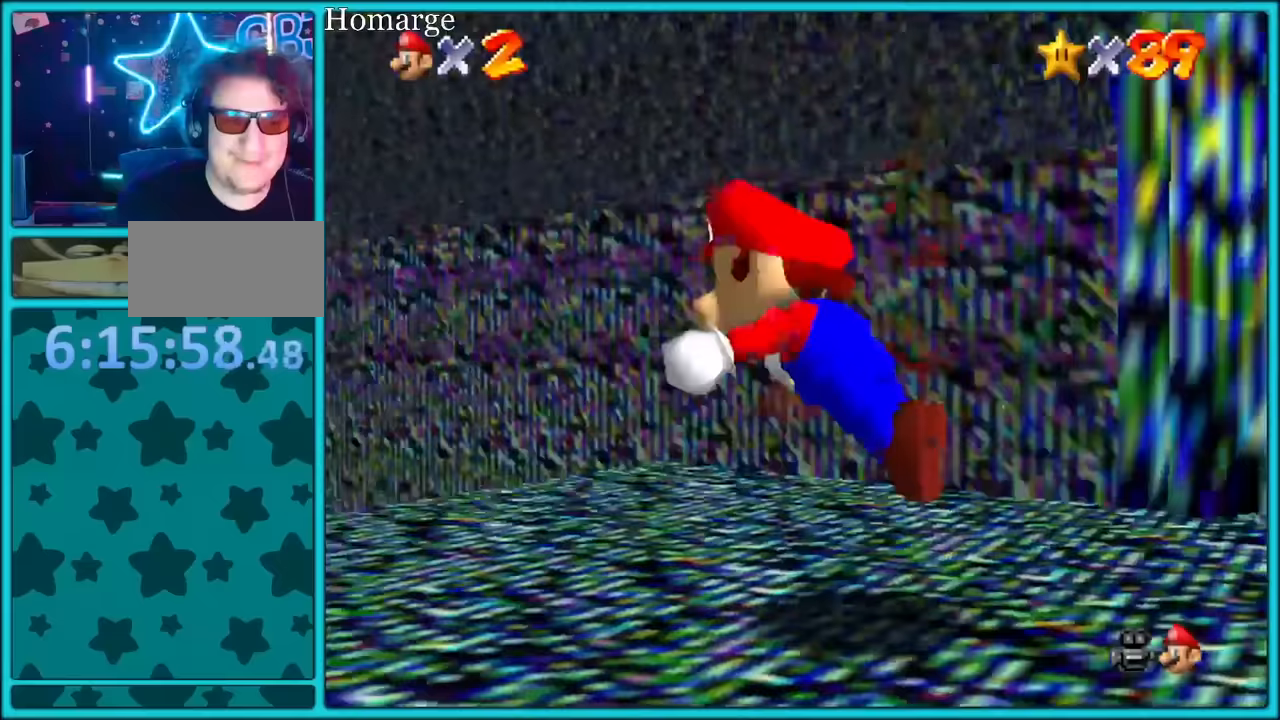
{"dt_ms": 500, "buttons": [], "left_stick": "up", "button_events": [[50, "B", "up"], [117, "A", "down"], [167, "R1", "down"], [233, "A", "up"], [267, "R1", "up"]]}
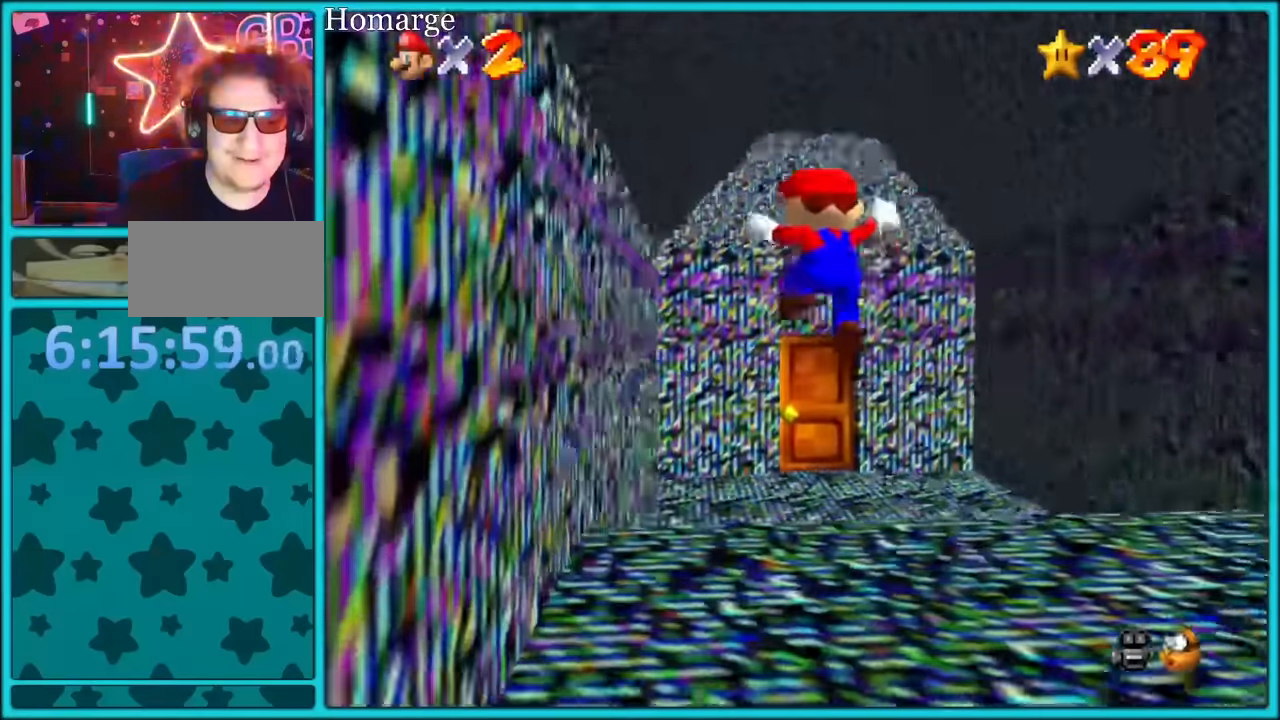
{"dt_ms": 500, "buttons": [], "left_stick": "up-right", "button_events": []}
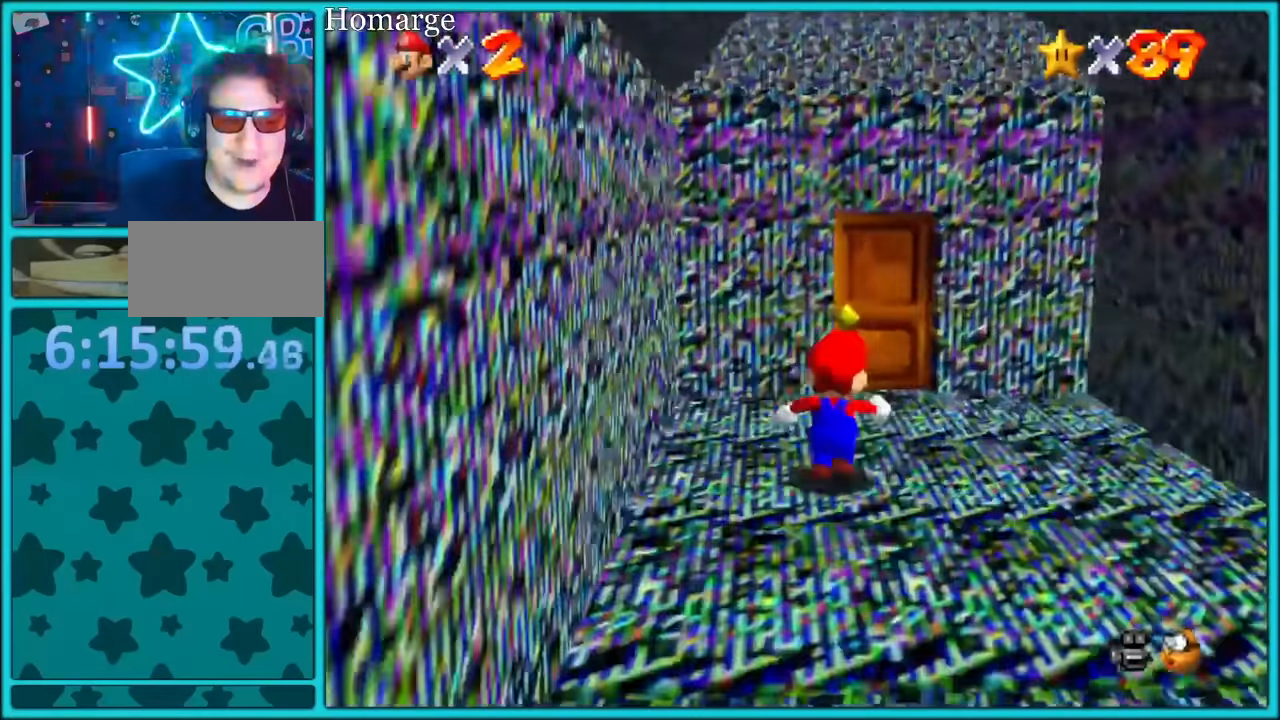
{"dt_ms": 500, "buttons": [], "left_stick": "up", "button_events": []}
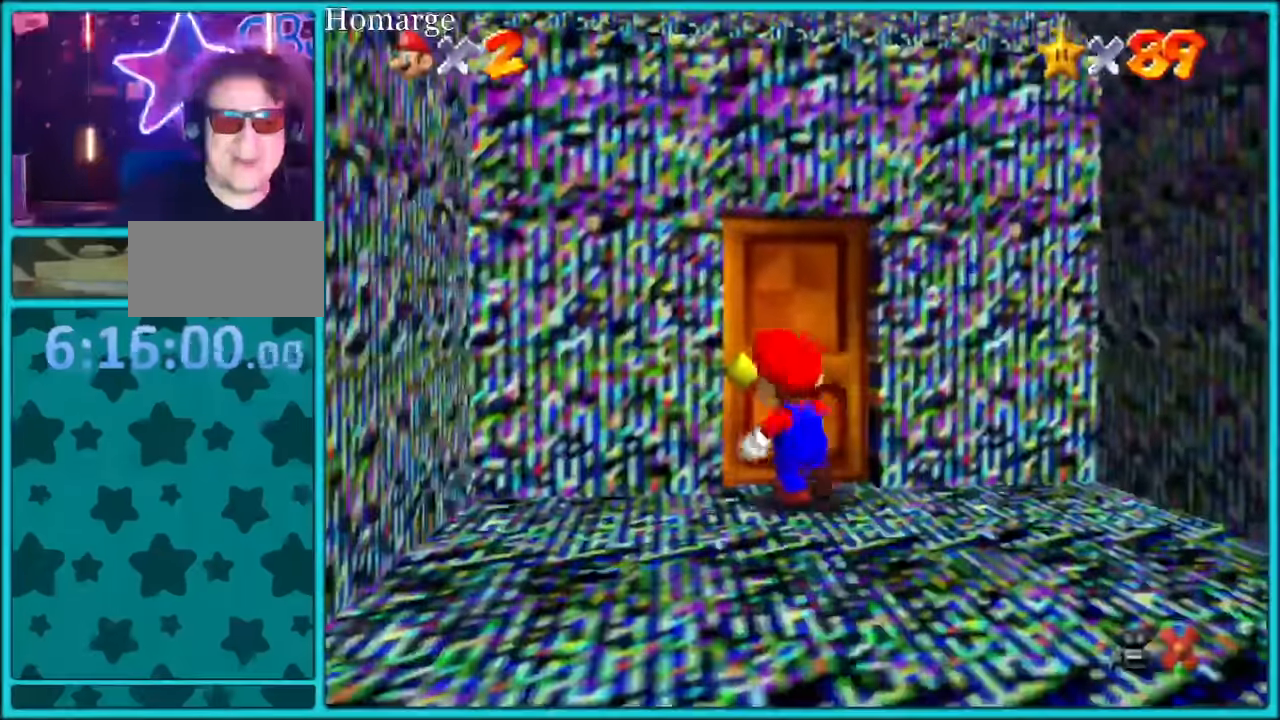
{"dt_ms": 1000, "buttons": [], "left_stick": "center", "button_events": []}
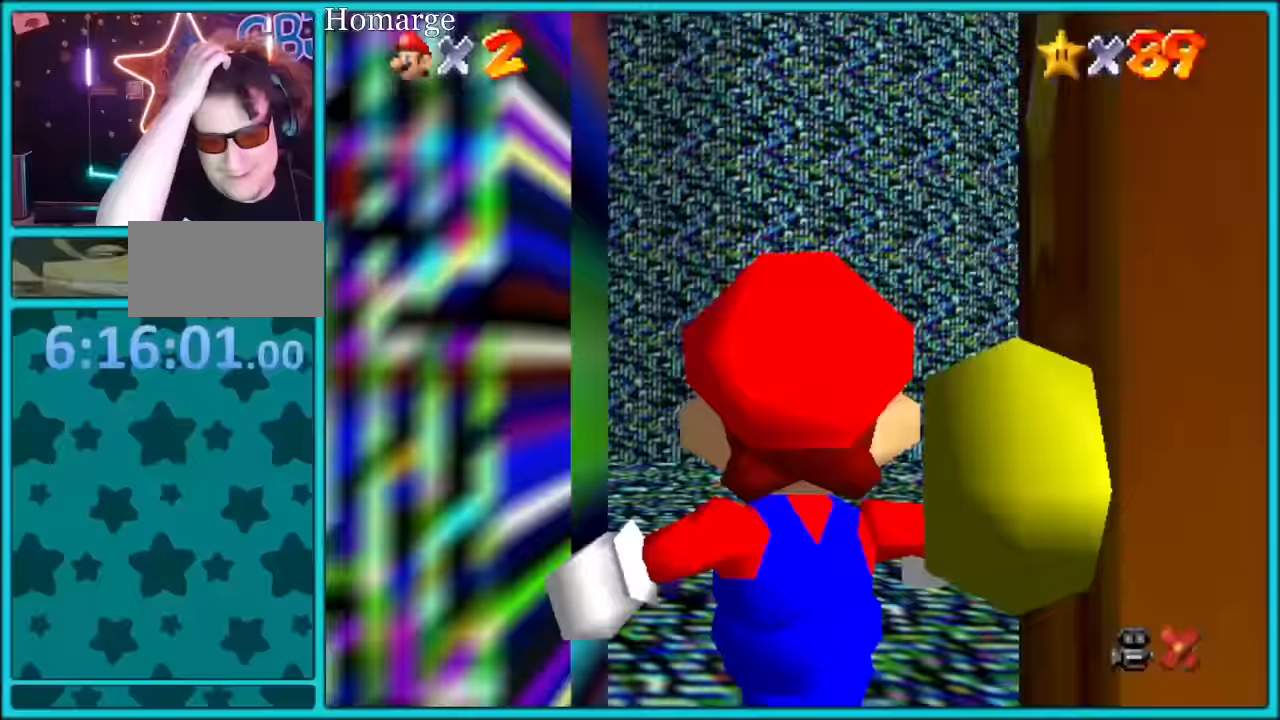
{"dt_ms": 500, "buttons": [], "left_stick": "up", "button_events": []}